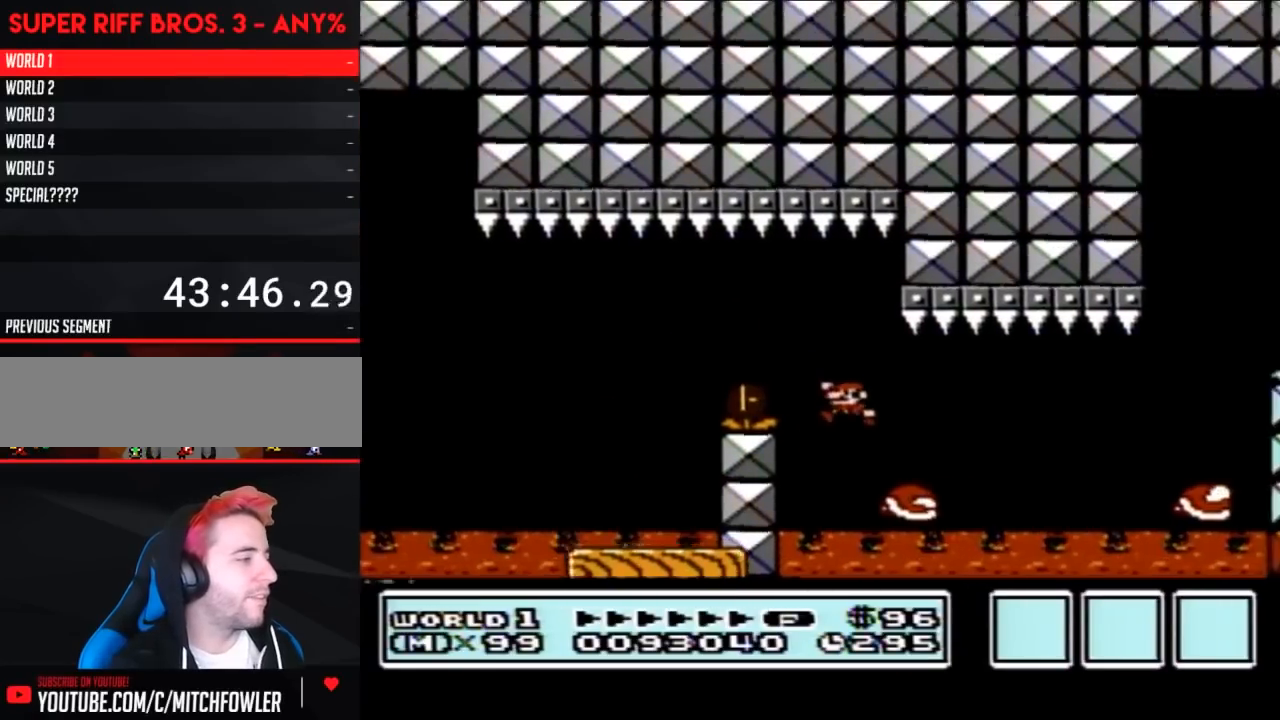
Gameplay with a controller (Nintendo layout); each line is a JSON object with the inputs held at the frame after it. "events" lists button and stick changes between this image and that frame as [ms after this image, input, new state], when the widget could be followed in between. Not read: L3 R3.
{"buttons": ["B", "DPAD_LEFT"], "events": [[83, "DPAD_RIGHT", "down"], [217, "A", "down"], [283, "A", "up"], [400, "DPAD_RIGHT", "up"], [500, "DPAD_LEFT", "down"]]}
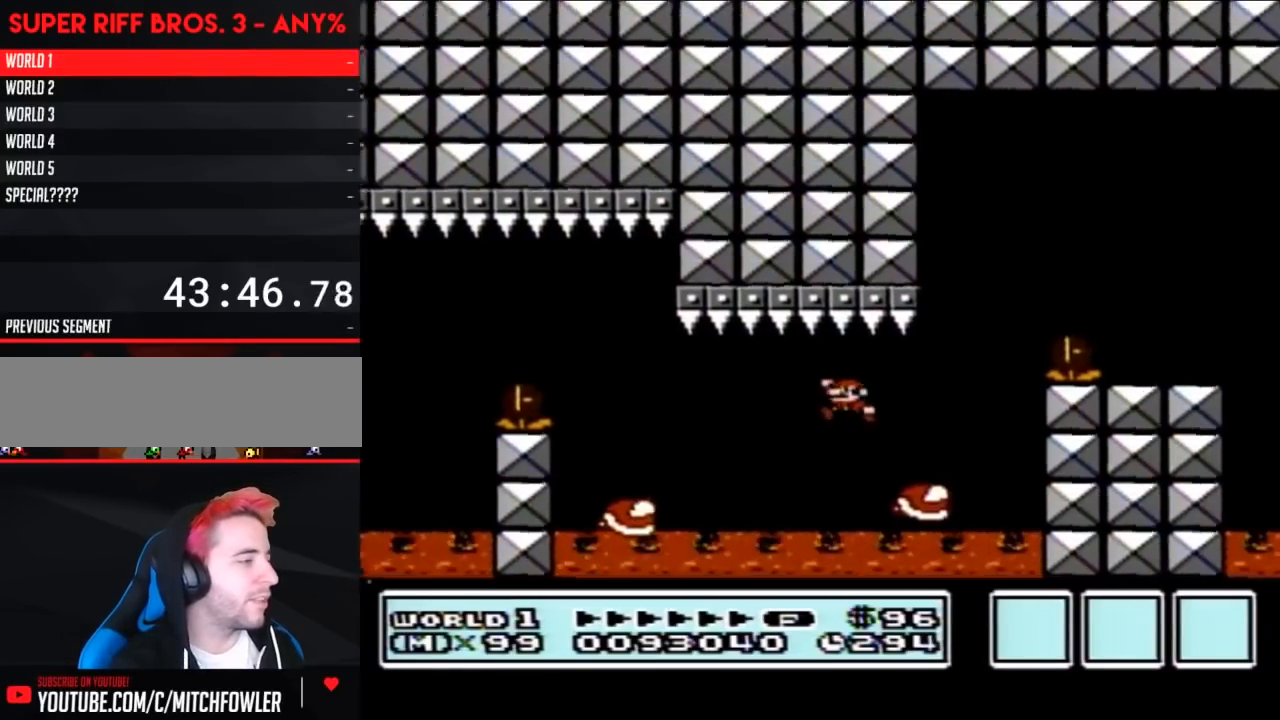
{"buttons": ["A", "B"], "events": [[117, "DPAD_LEFT", "up"], [183, "DPAD_RIGHT", "down"], [250, "A", "down"], [283, "DPAD_RIGHT", "up"]]}
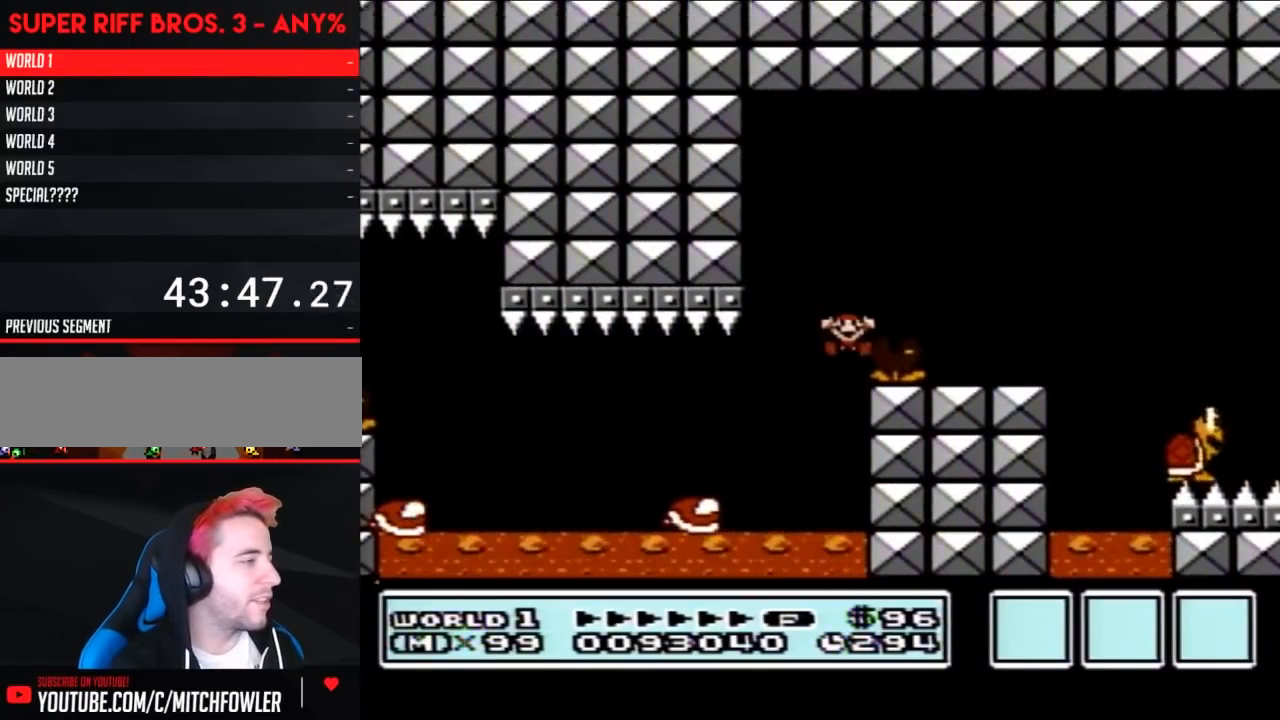
{"buttons": [], "events": [[150, "A", "up"], [383, "B", "up"]]}
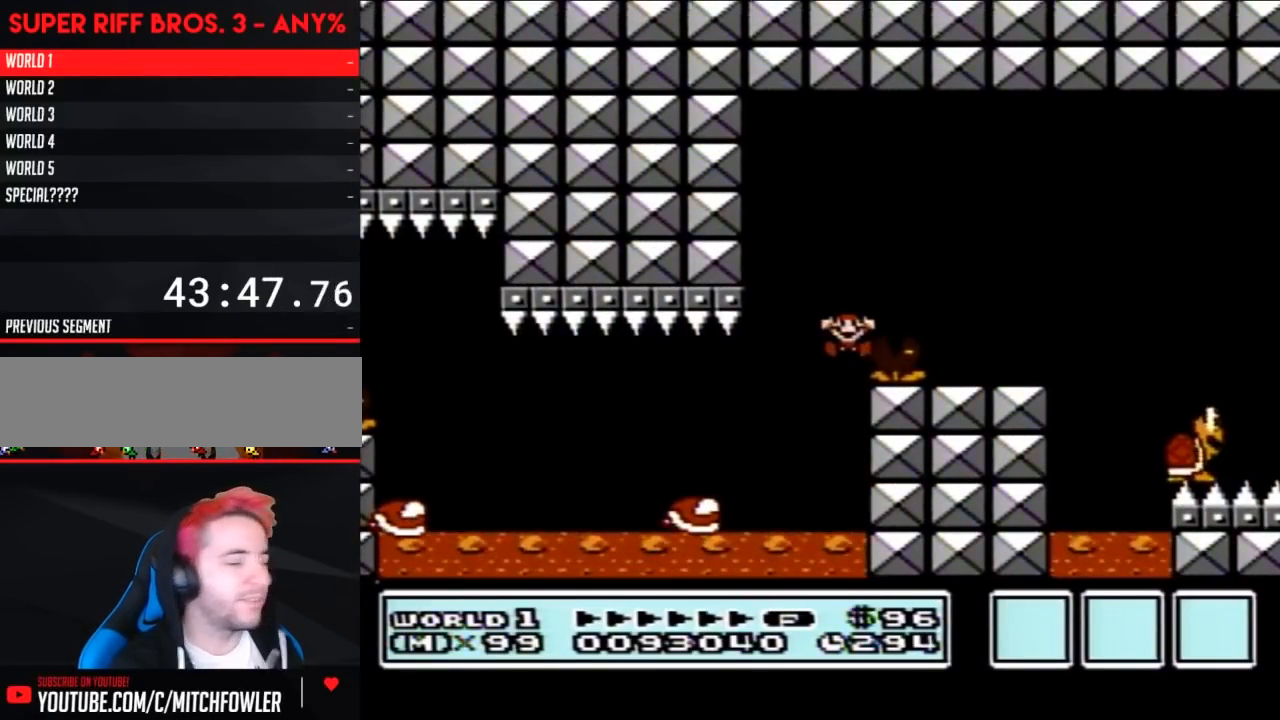
{"buttons": [], "events": []}
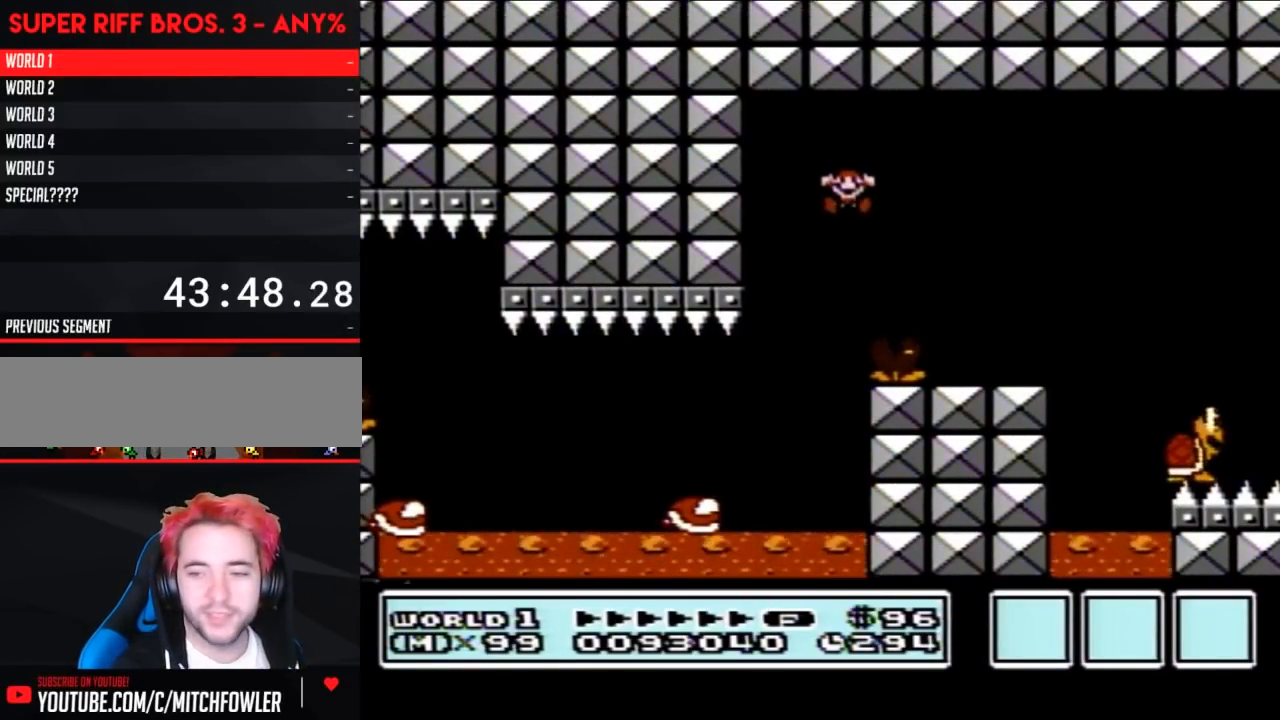
{"buttons": [], "events": []}
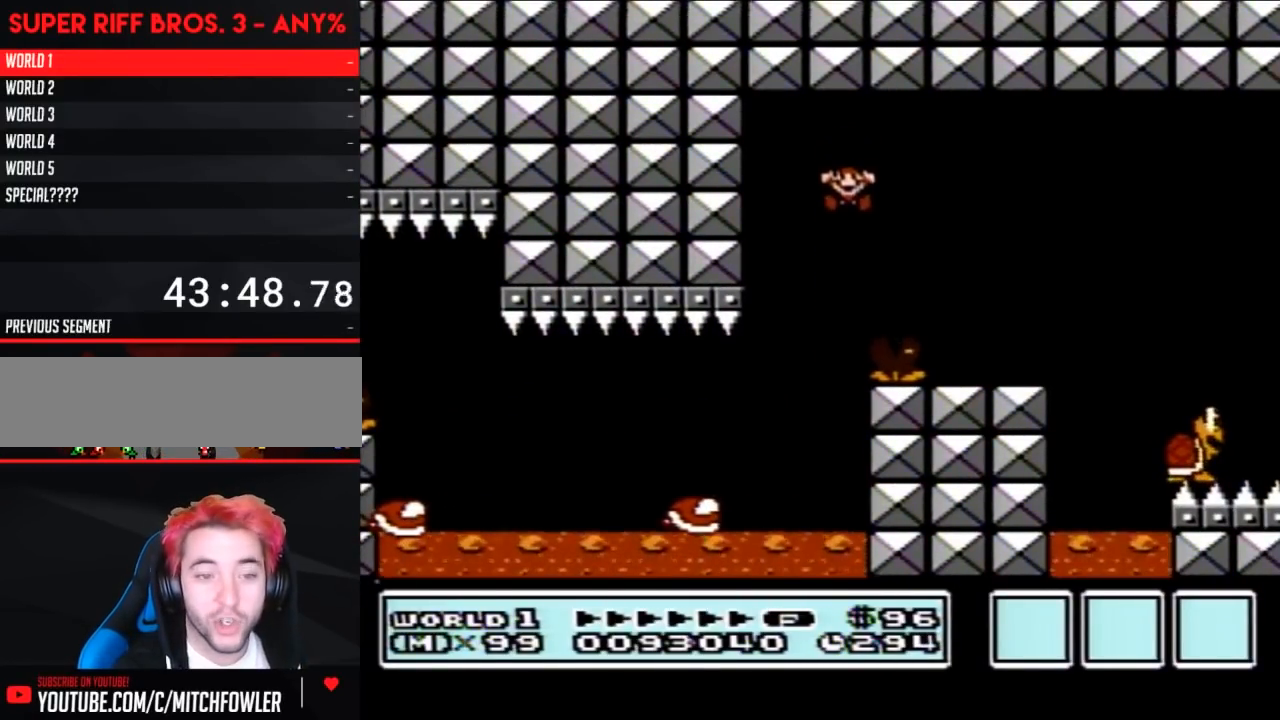
{"buttons": [], "events": []}
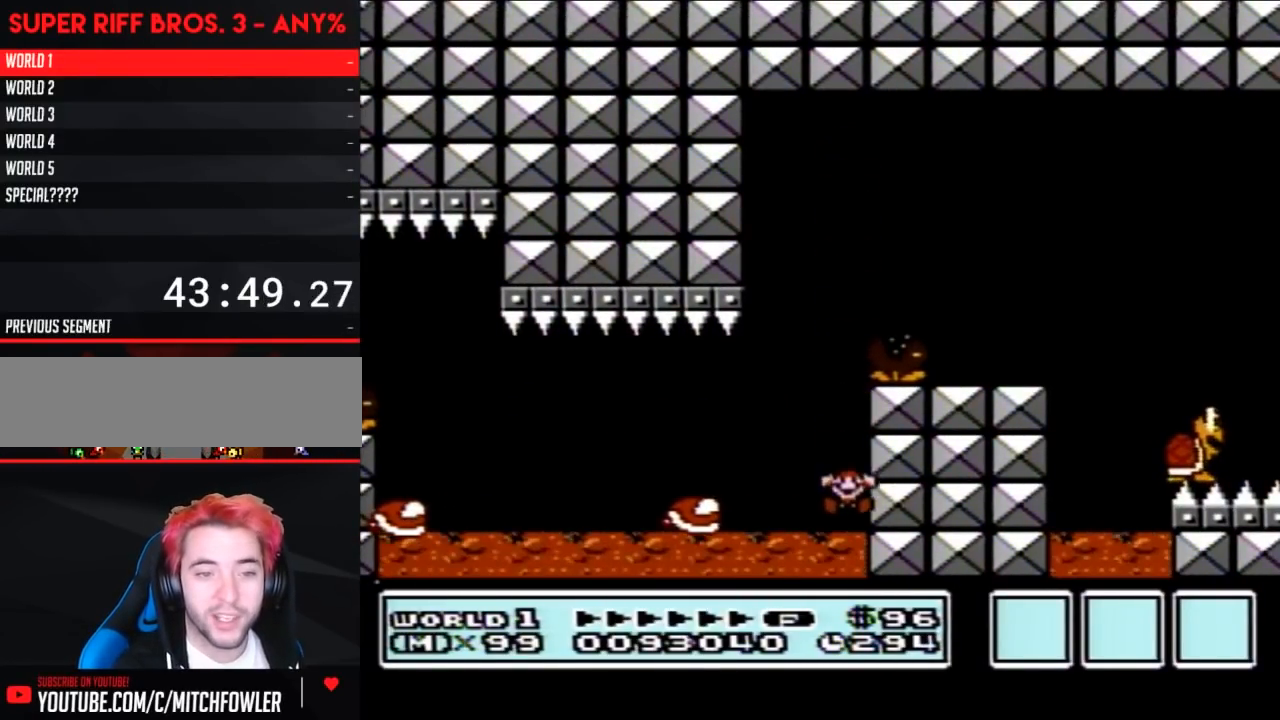
{"buttons": [], "events": []}
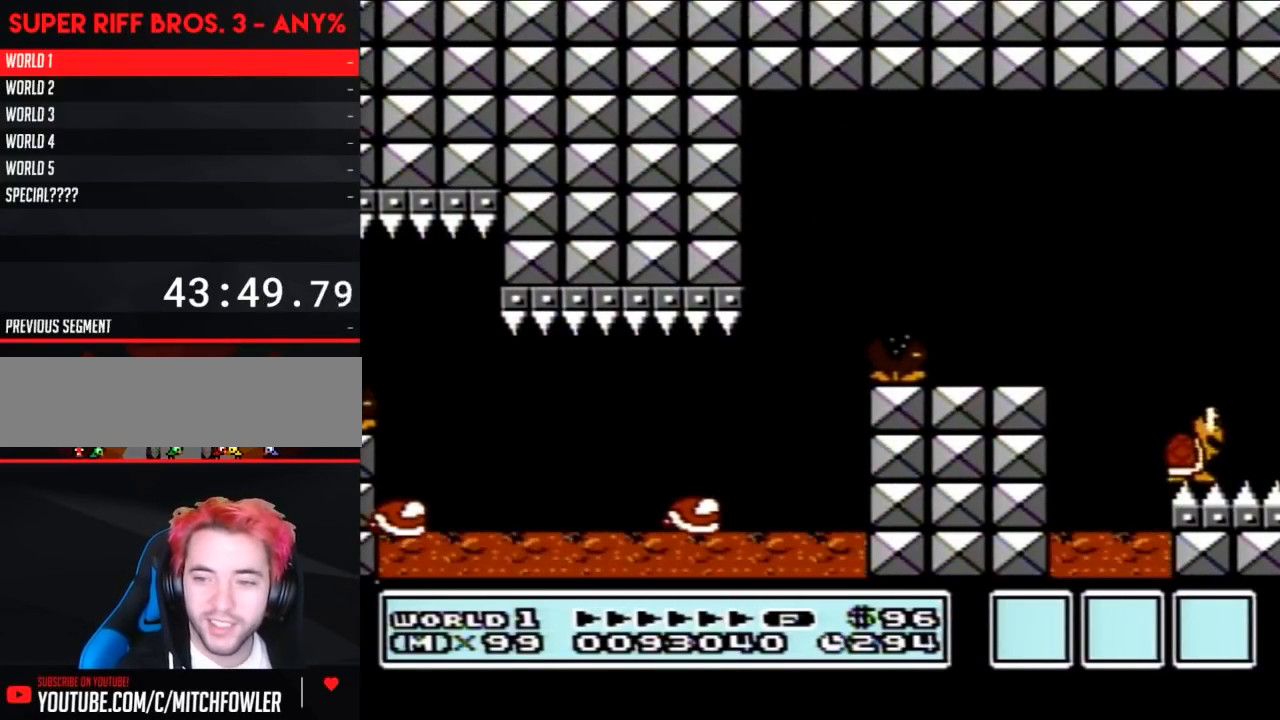
{"buttons": [], "events": []}
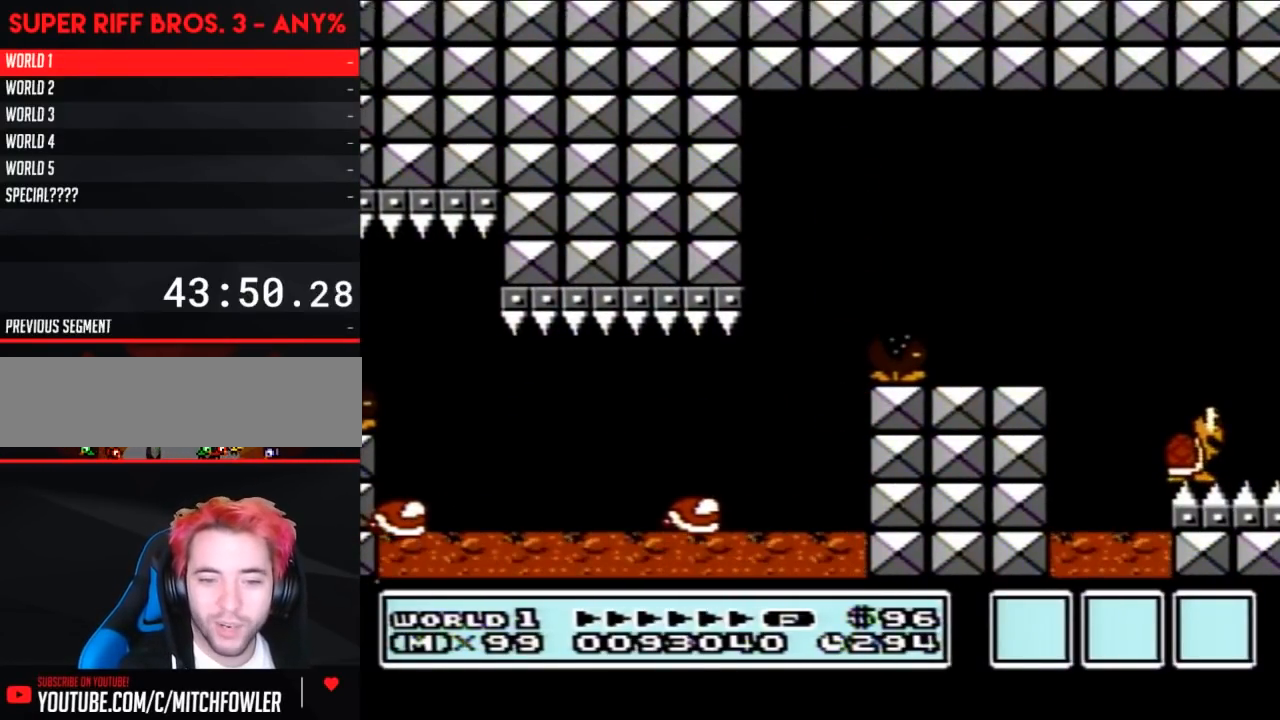
{"buttons": [], "events": []}
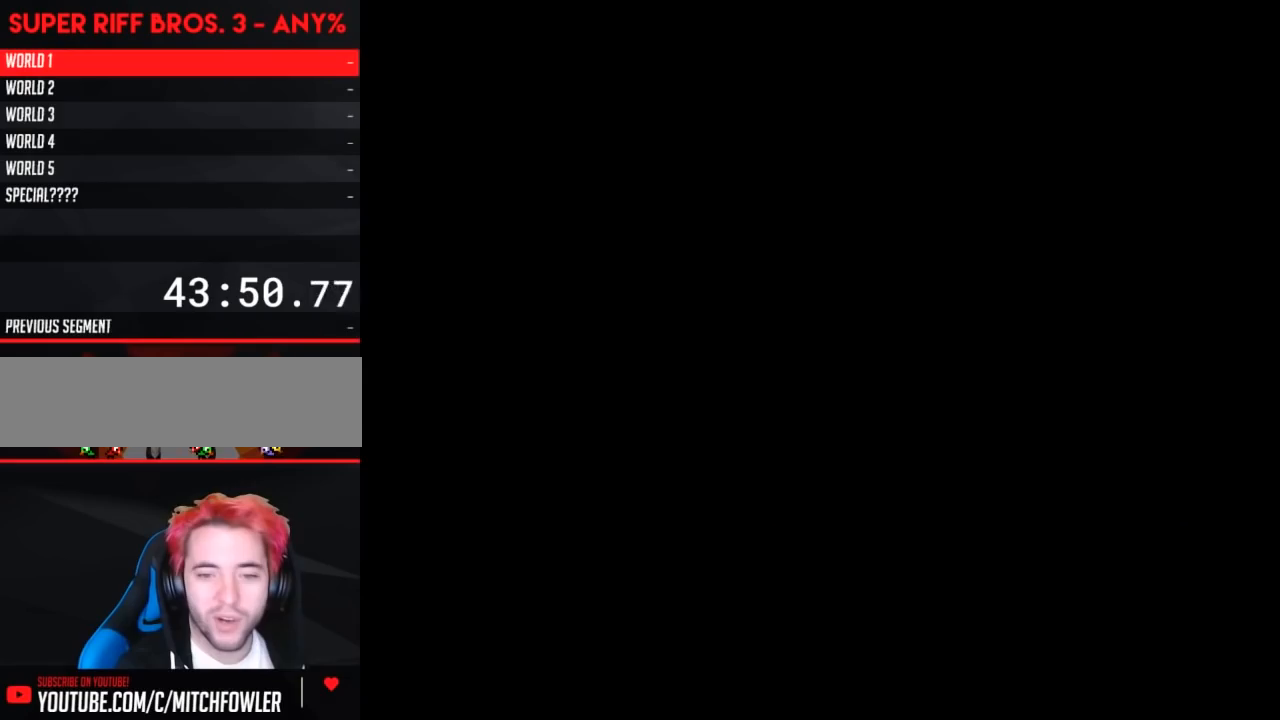
{"buttons": [], "events": []}
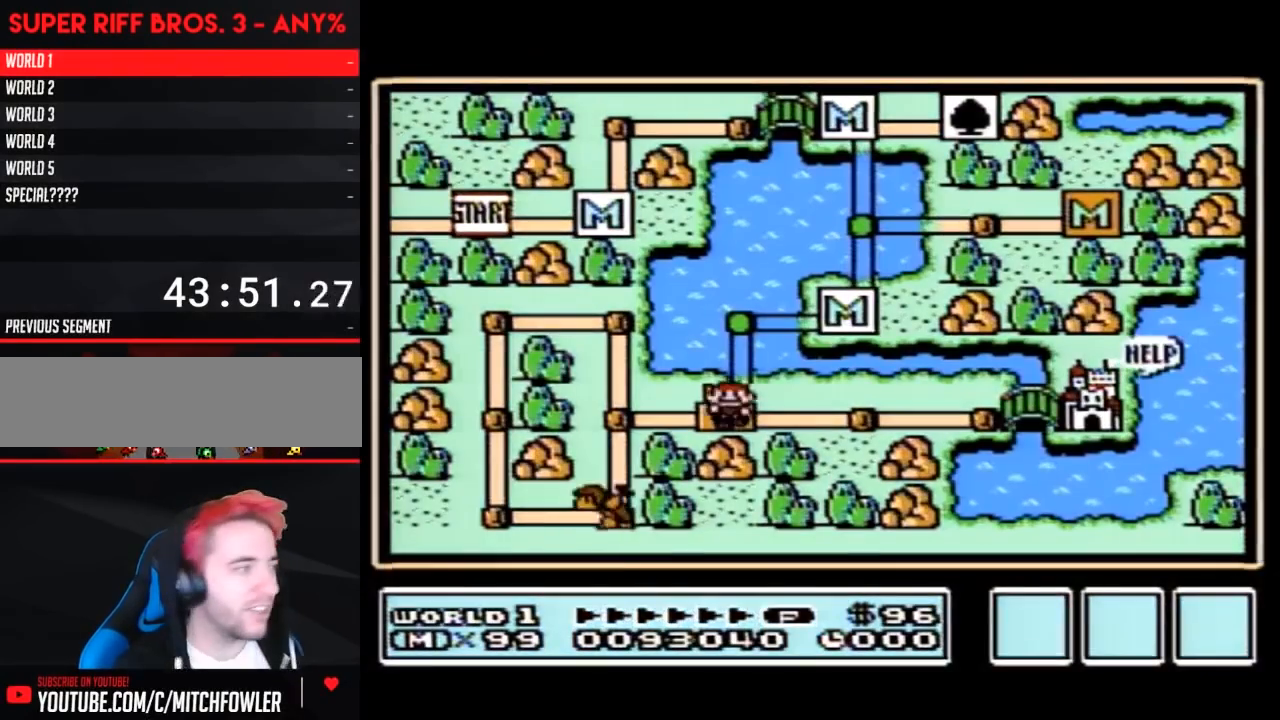
{"buttons": ["DPAD_LEFT"], "events": [[500, "DPAD_LEFT", "down"]]}
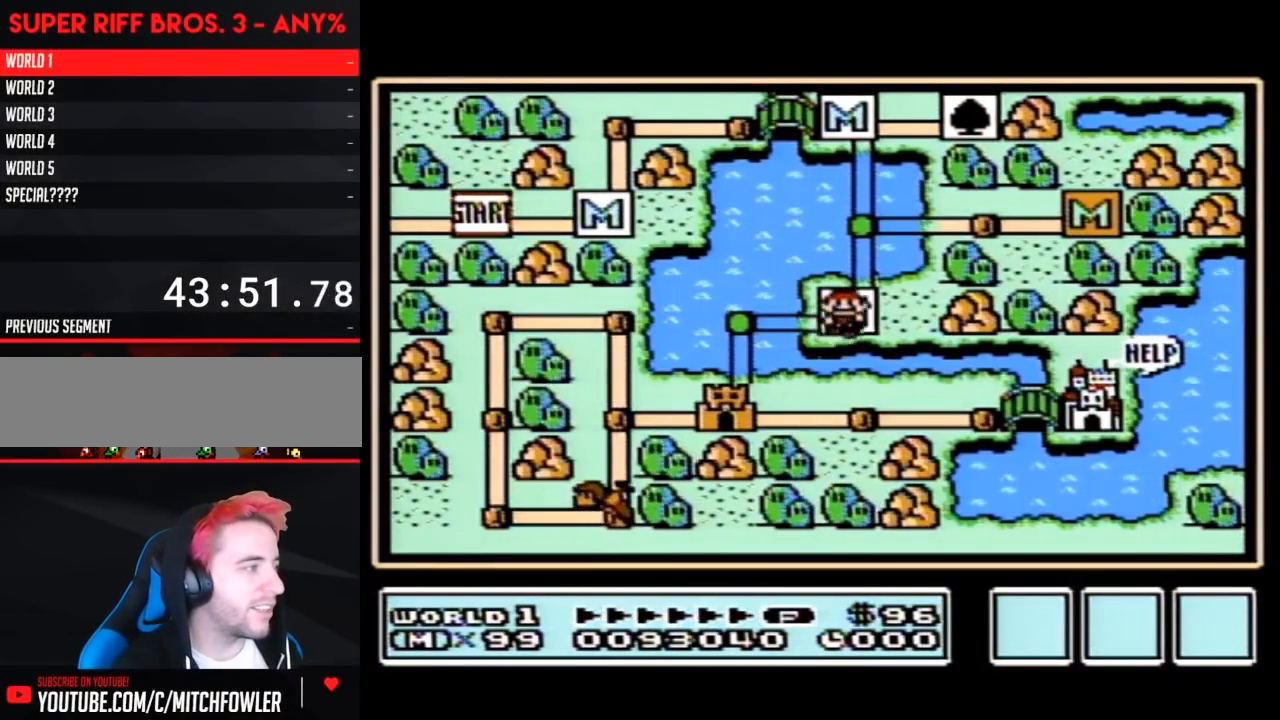
{"buttons": ["DPAD_LEFT"], "events": []}
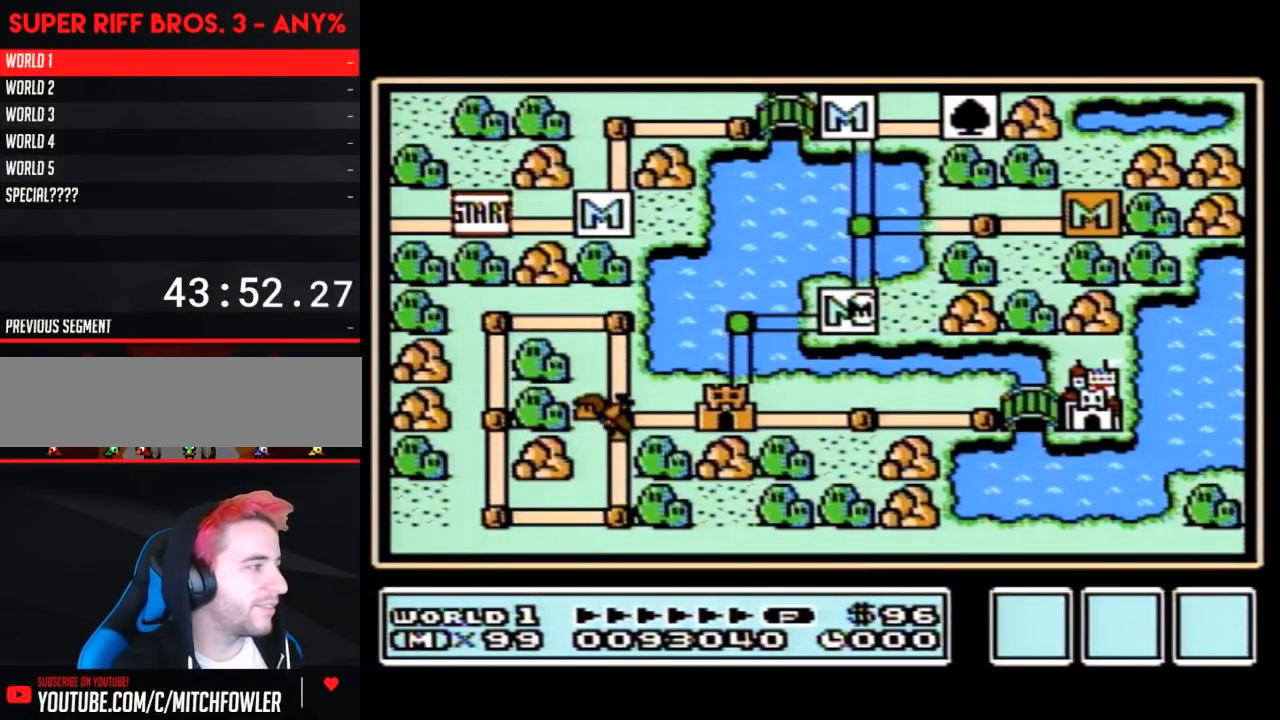
{"buttons": [], "events": [[467, "DPAD_LEFT", "up"]]}
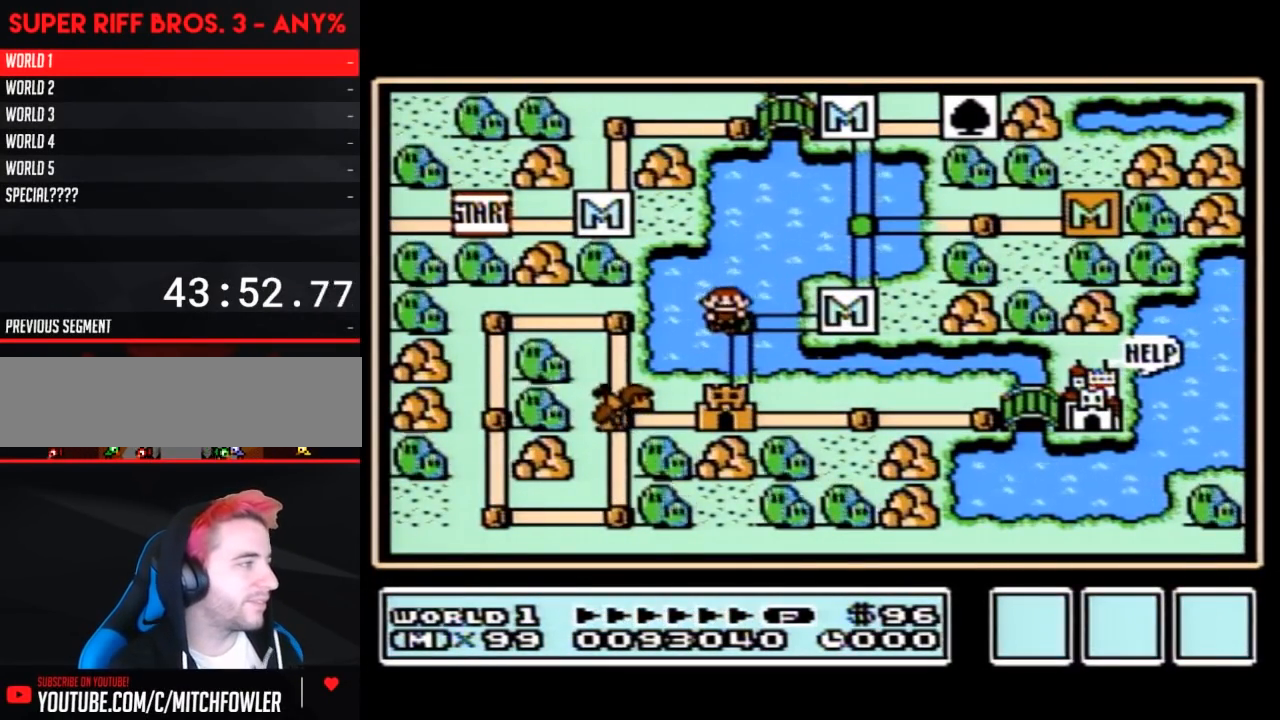
{"buttons": ["DPAD_DOWN"], "events": [[50, "DPAD_DOWN", "down"]]}
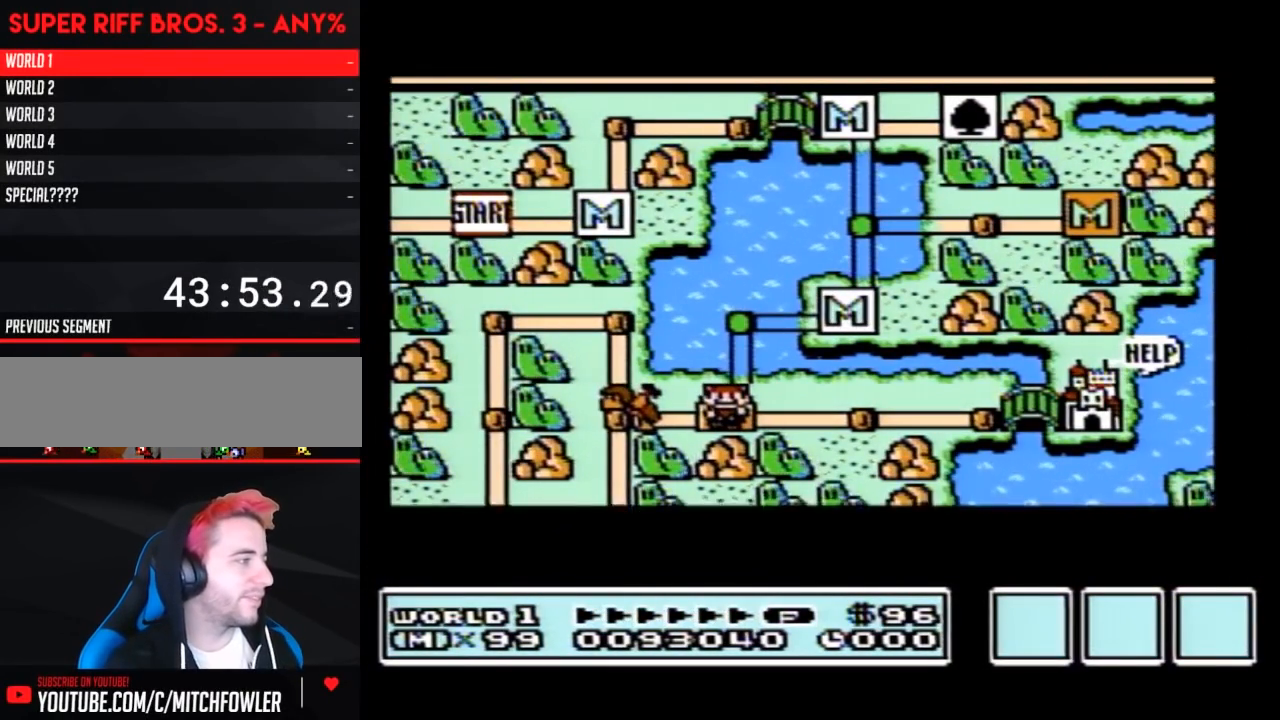
{"buttons": ["DPAD_DOWN"], "events": []}
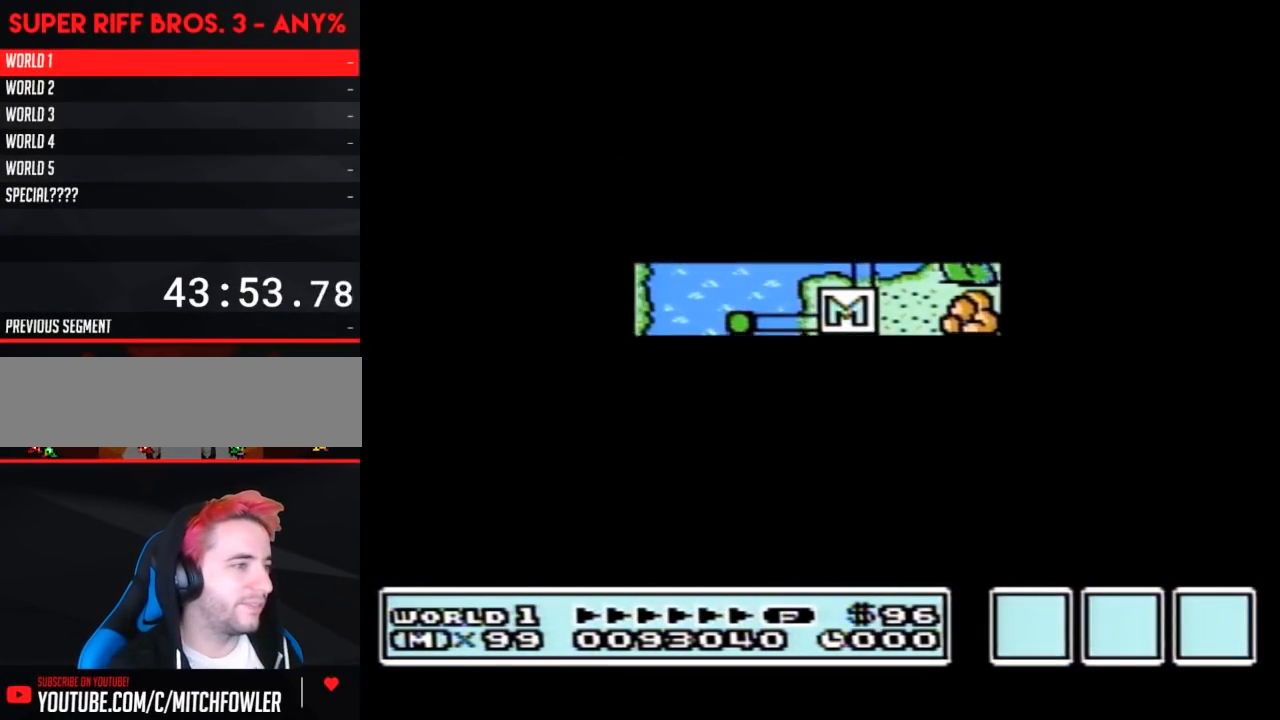
{"buttons": ["B", "DPAD_RIGHT"], "events": [[400, "A", "down"], [400, "DPAD_DOWN", "up"], [467, "A", "up"], [467, "B", "down"], [467, "DPAD_RIGHT", "down"]]}
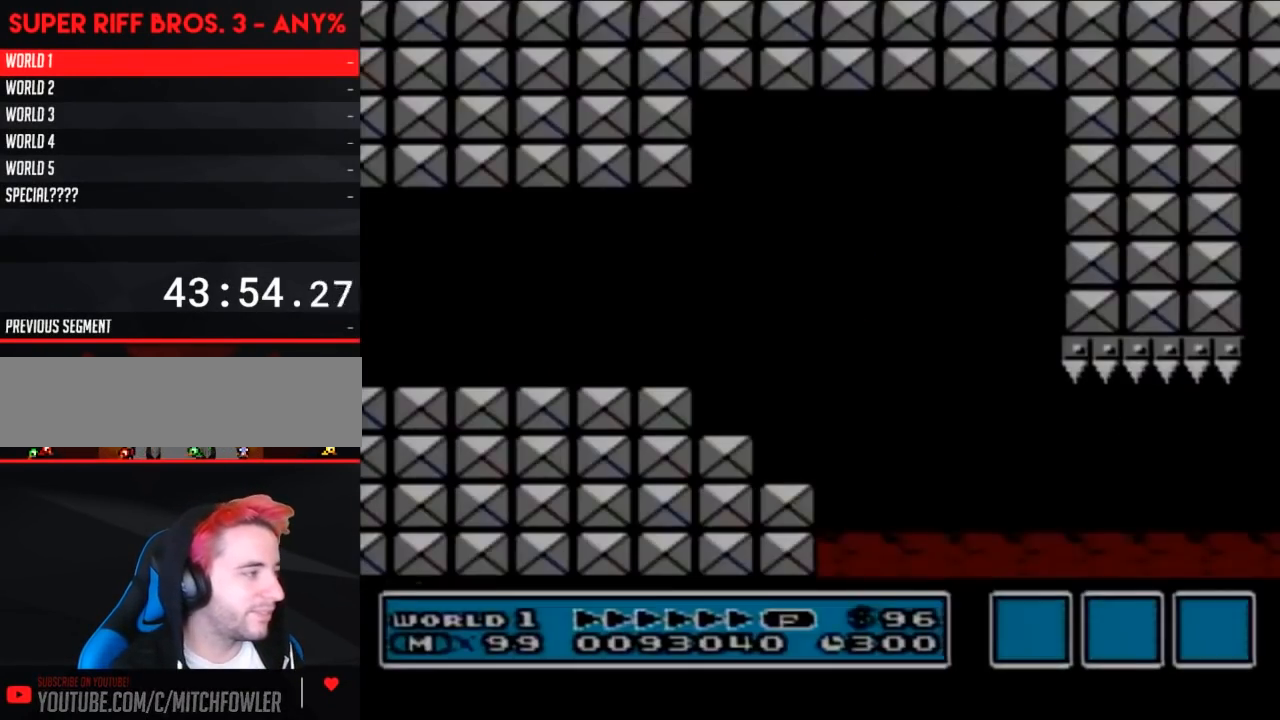
{"buttons": ["B", "DPAD_RIGHT"], "events": []}
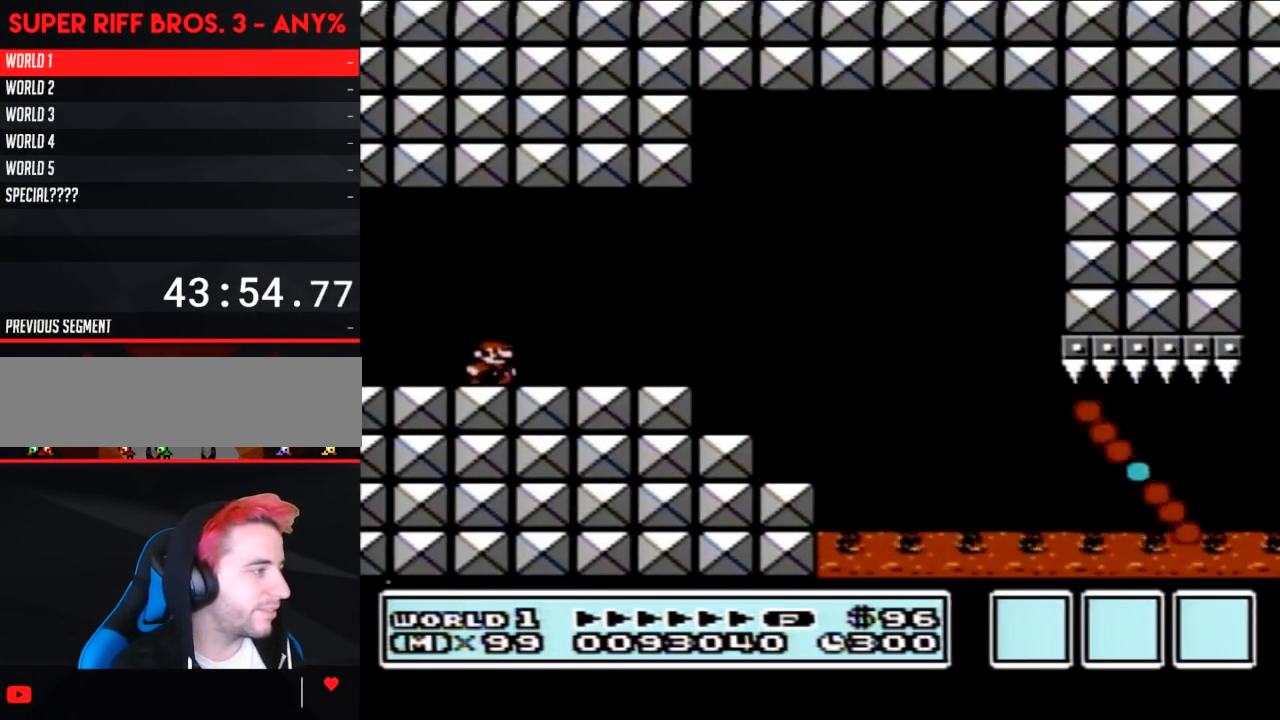
{"buttons": ["A", "B", "DPAD_RIGHT"], "events": [[467, "A", "down"]]}
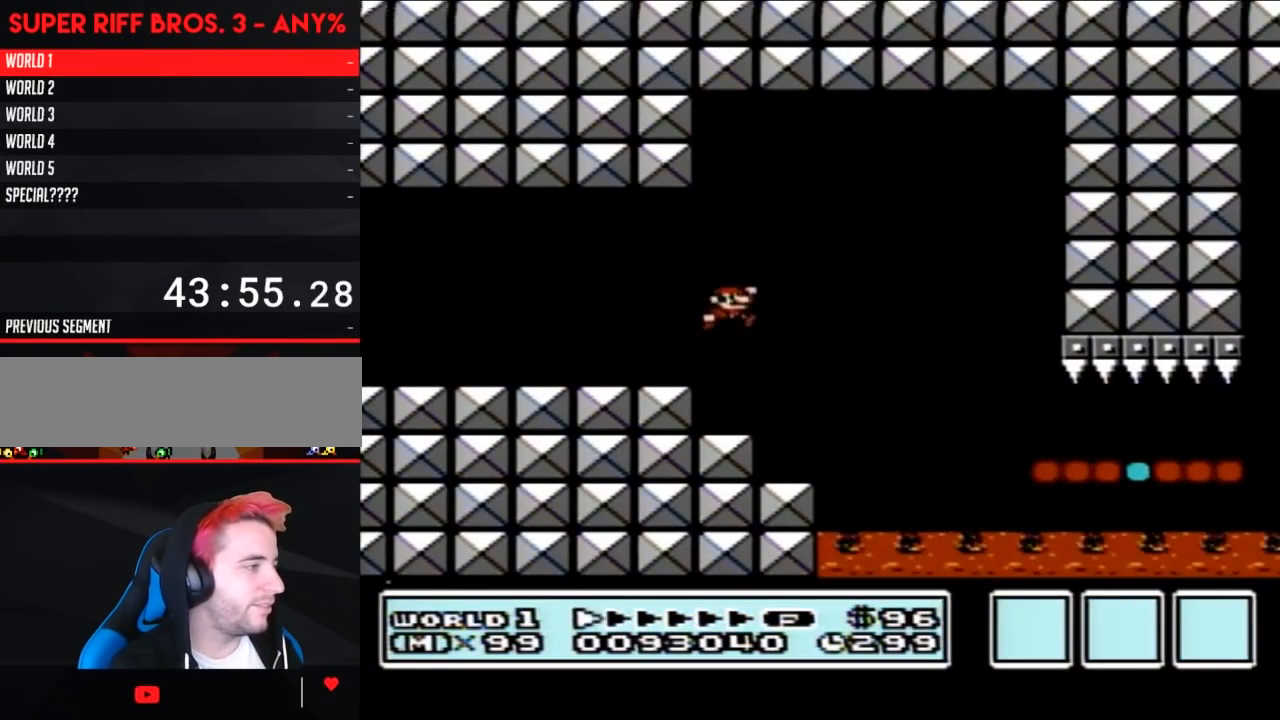
{"buttons": ["B", "DPAD_RIGHT"], "events": [[83, "A", "up"]]}
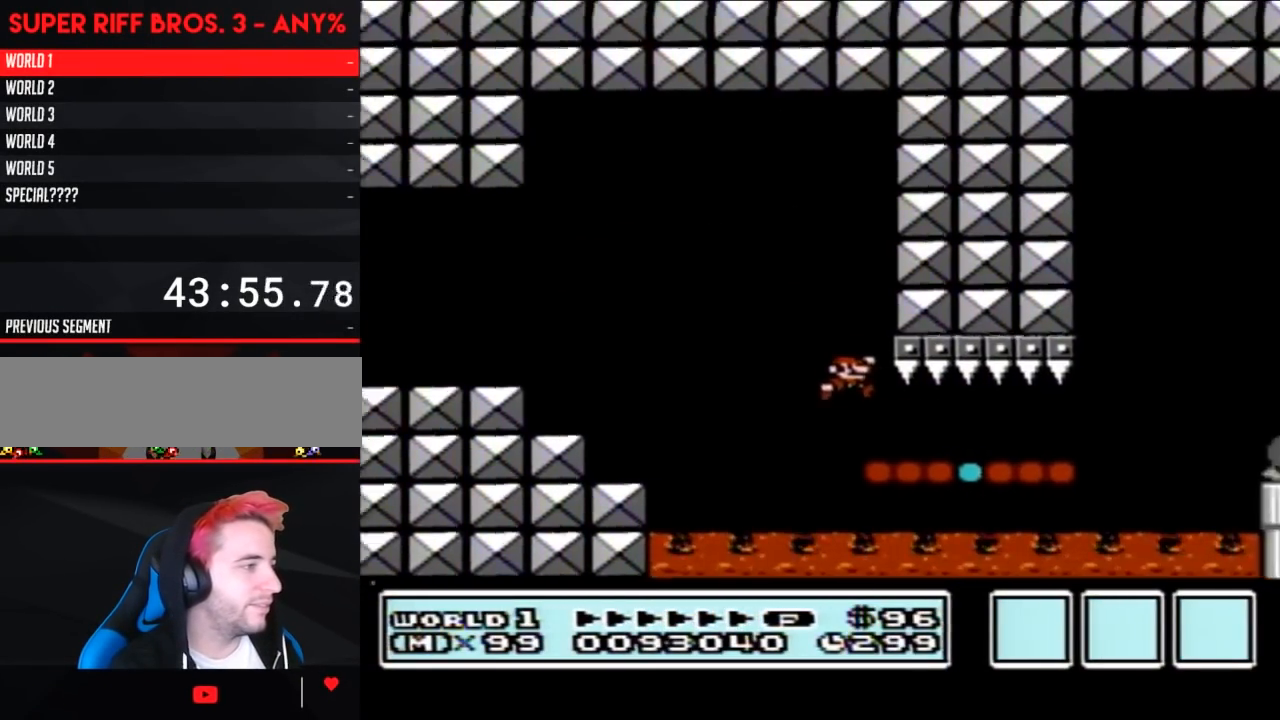
{"buttons": ["A", "B", "DPAD_LEFT"], "events": [[433, "A", "down"], [467, "DPAD_RIGHT", "up"], [500, "DPAD_LEFT", "down"]]}
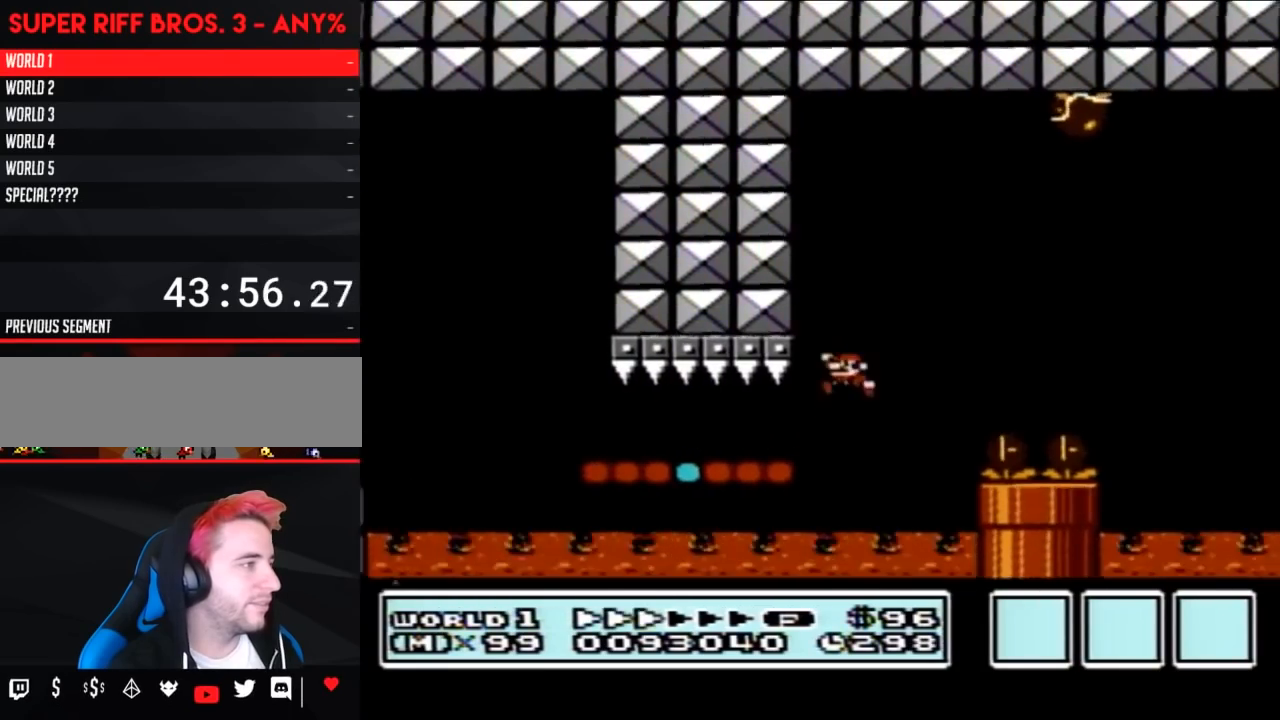
{"buttons": ["B"], "events": [[217, "DPAD_LEFT", "up"], [333, "A", "up"], [333, "DPAD_RIGHT", "down"], [467, "DPAD_RIGHT", "up"]]}
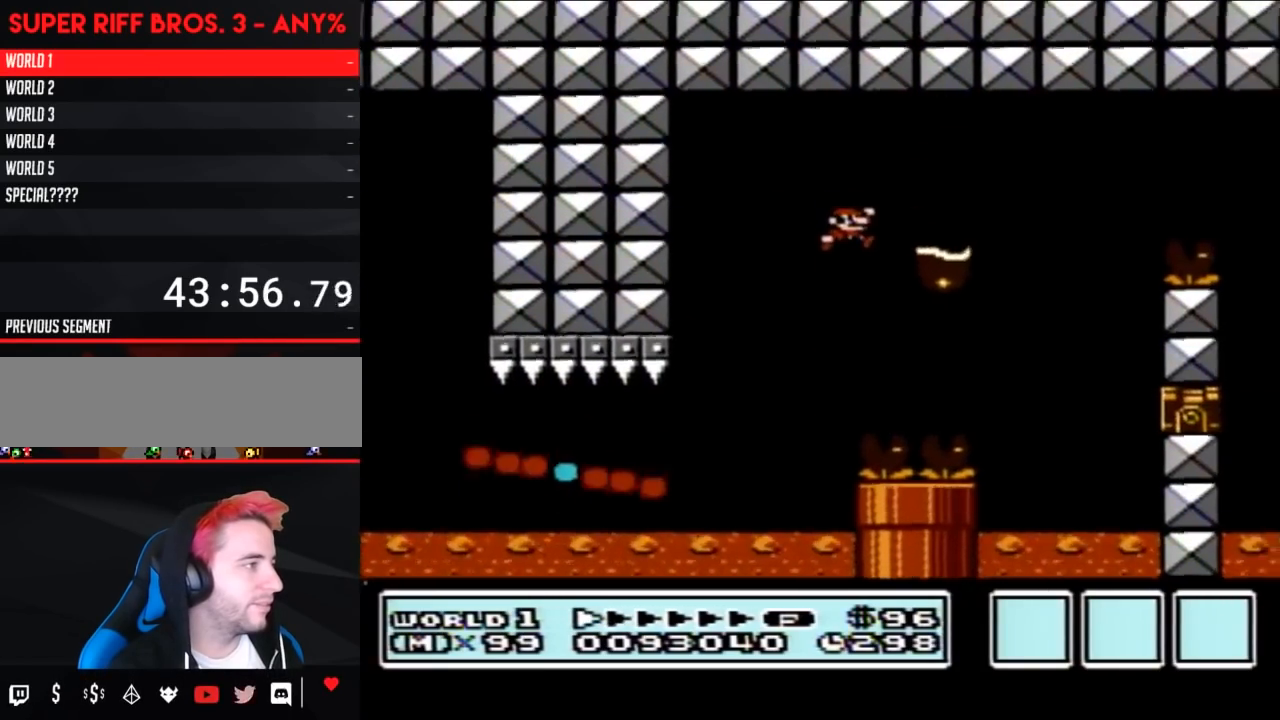
{"buttons": ["A", "B", "DPAD_RIGHT"], "events": [[67, "DPAD_RIGHT", "down"], [83, "A", "down"]]}
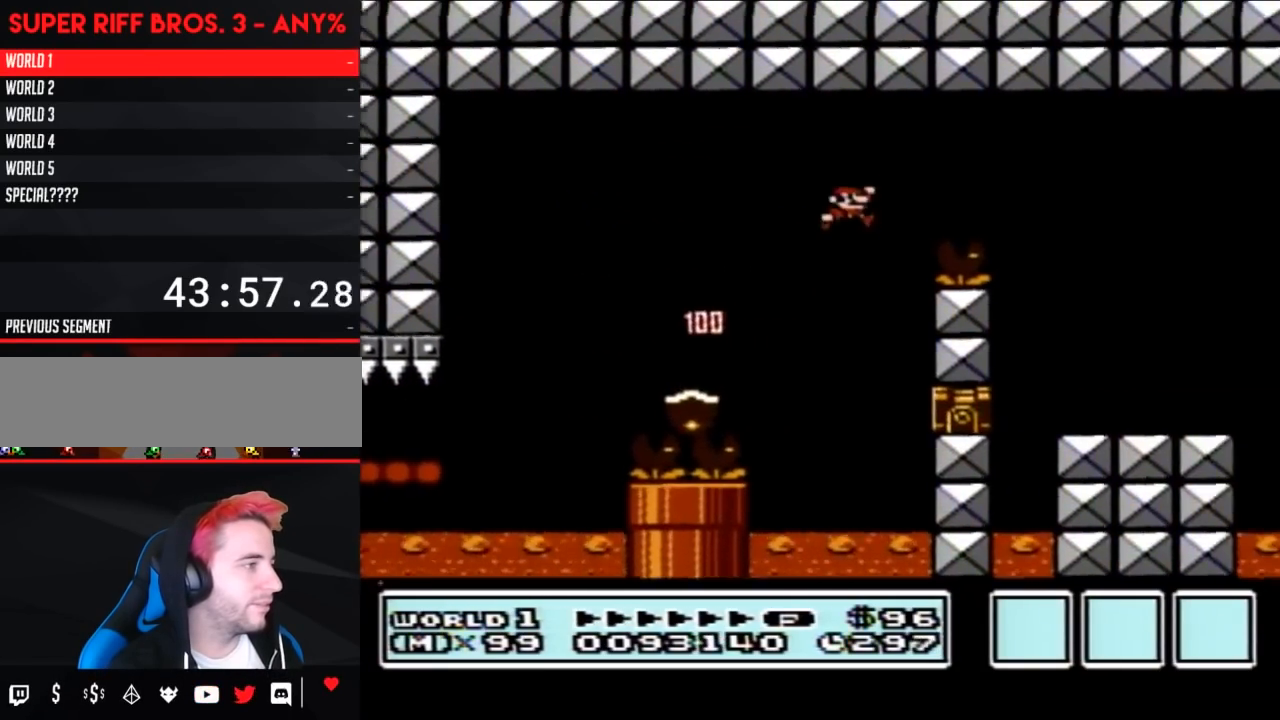
{"buttons": ["B"], "events": [[117, "A", "up"], [283, "DPAD_RIGHT", "up"], [433, "DPAD_LEFT", "down"], [500, "DPAD_LEFT", "up"]]}
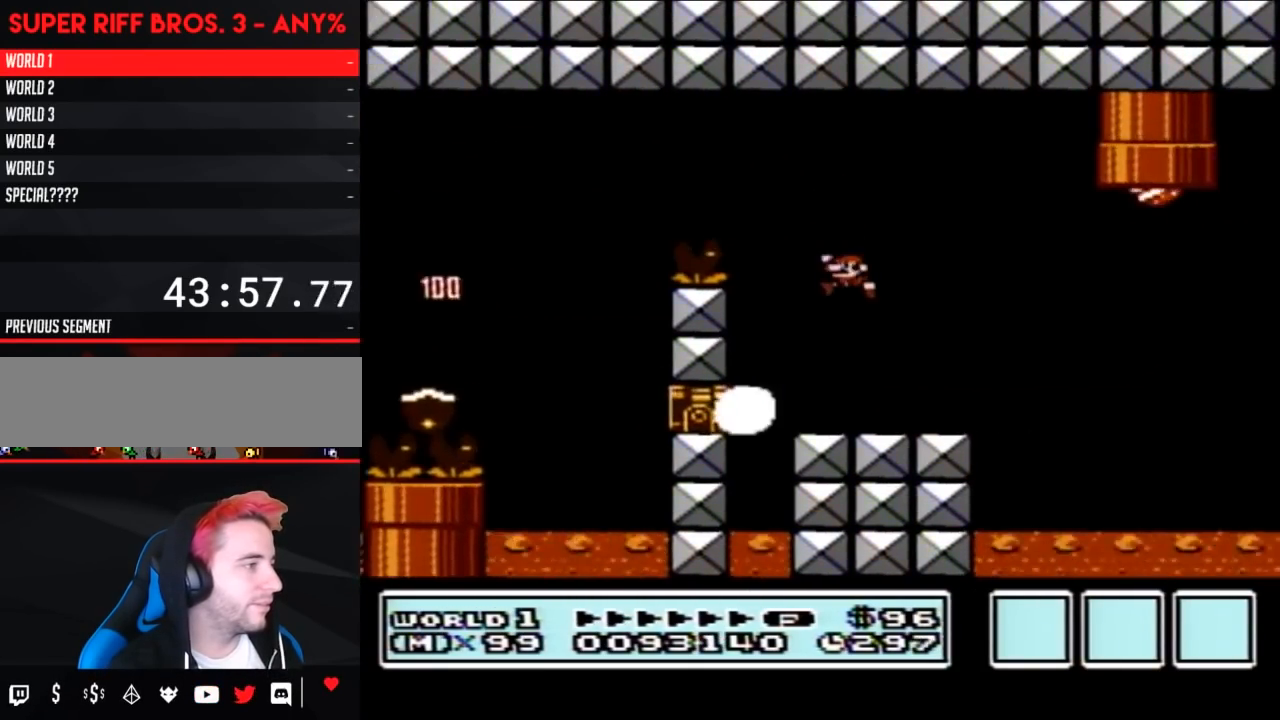
{"buttons": ["A", "B", "DPAD_LEFT"], "events": [[350, "A", "down"], [350, "DPAD_LEFT", "down"]]}
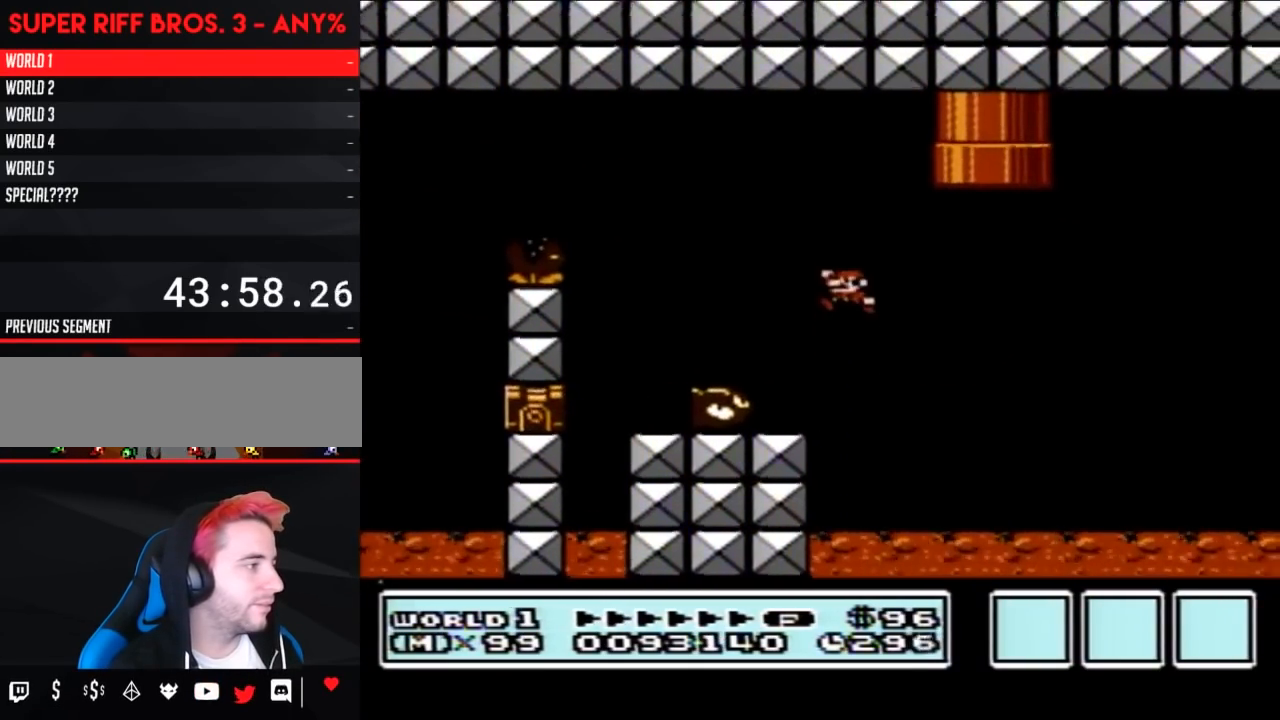
{"buttons": ["B", "DPAD_RIGHT"], "events": [[33, "DPAD_LEFT", "up"], [117, "DPAD_RIGHT", "down"], [283, "A", "up"], [283, "DPAD_RIGHT", "up"], [400, "DPAD_RIGHT", "down"]]}
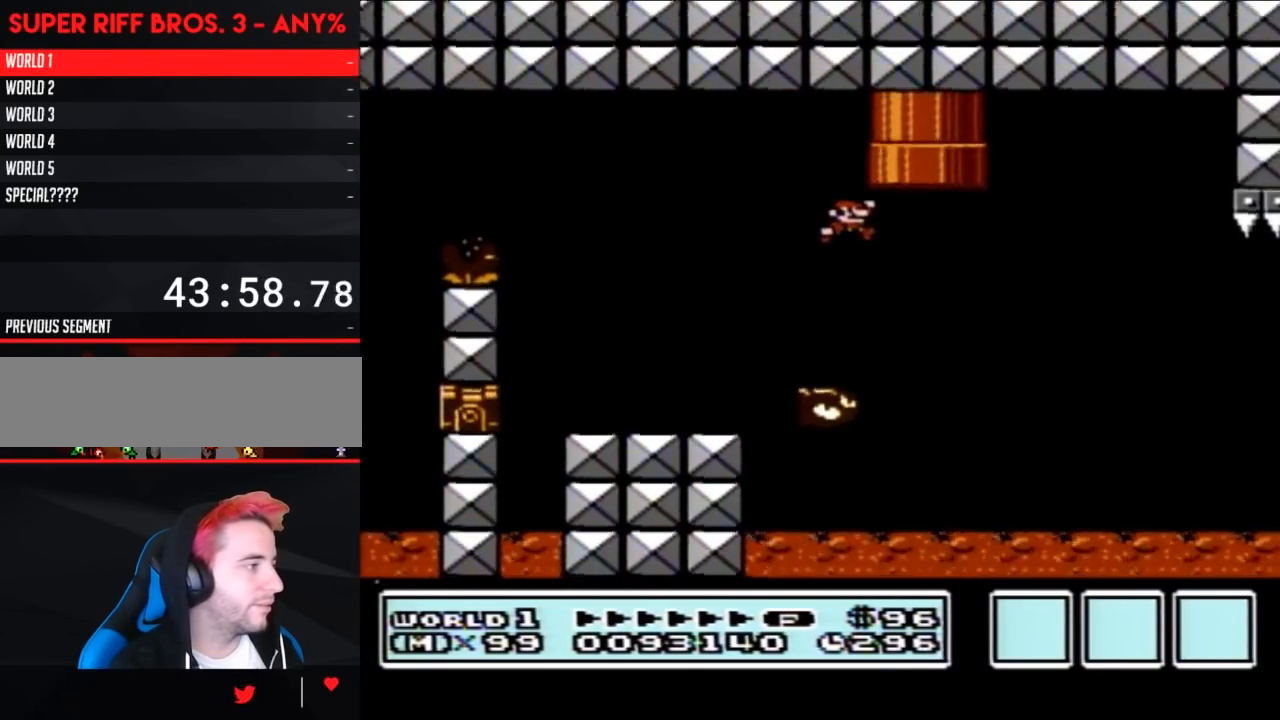
{"buttons": ["B", "DPAD_RIGHT"], "events": [[50, "A", "down"], [400, "A", "up"]]}
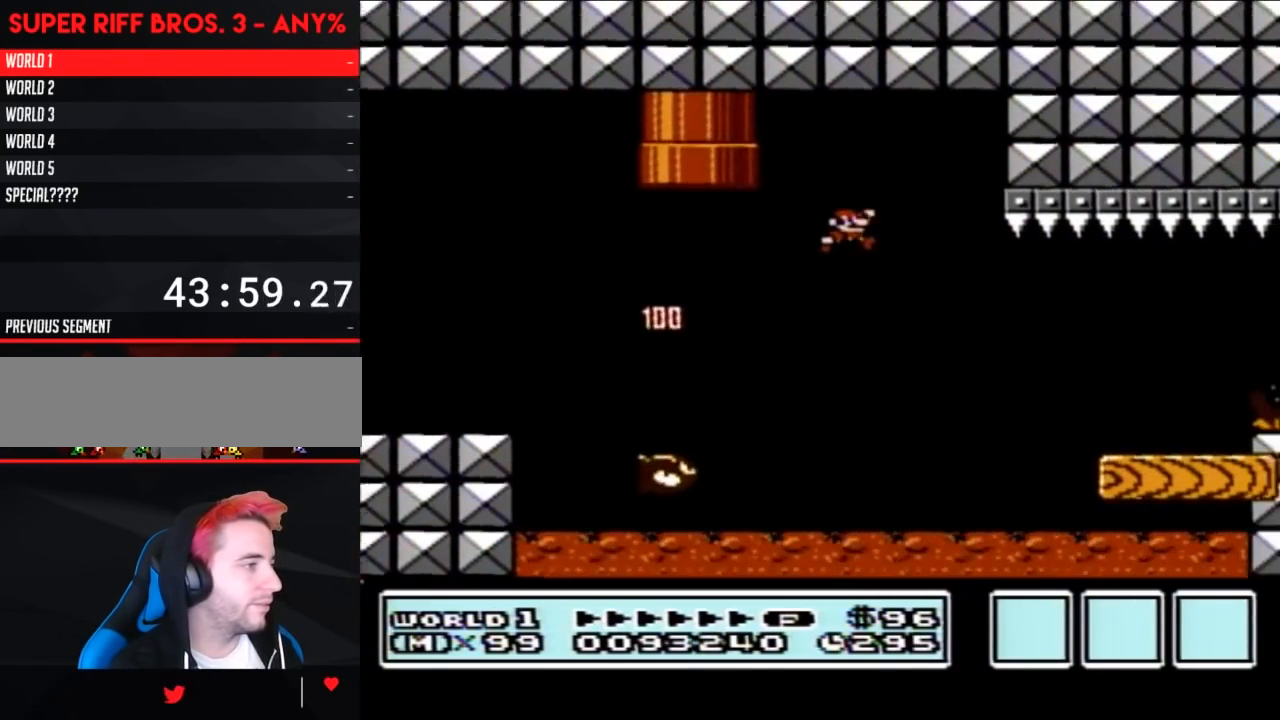
{"buttons": ["B", "DPAD_RIGHT"], "events": []}
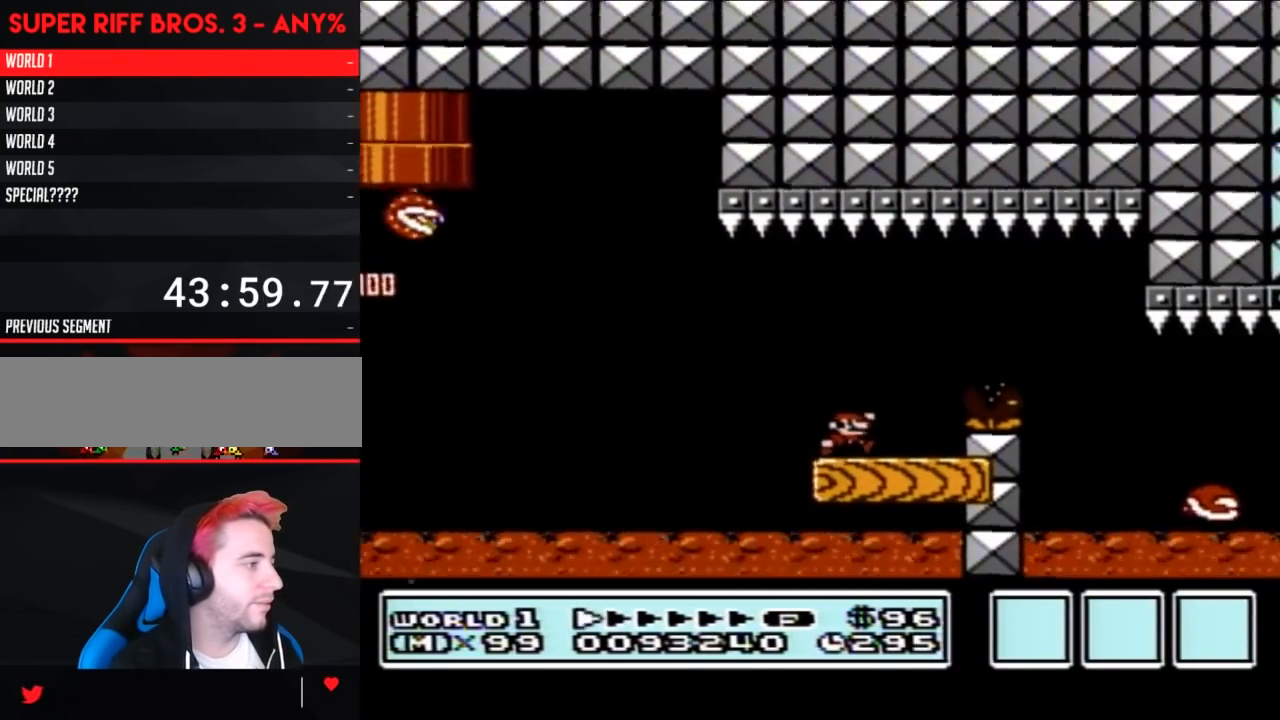
{"buttons": ["B"], "events": [[33, "A", "down"], [150, "A", "up"], [350, "DPAD_RIGHT", "up"], [400, "DPAD_LEFT", "down"], [500, "DPAD_LEFT", "up"]]}
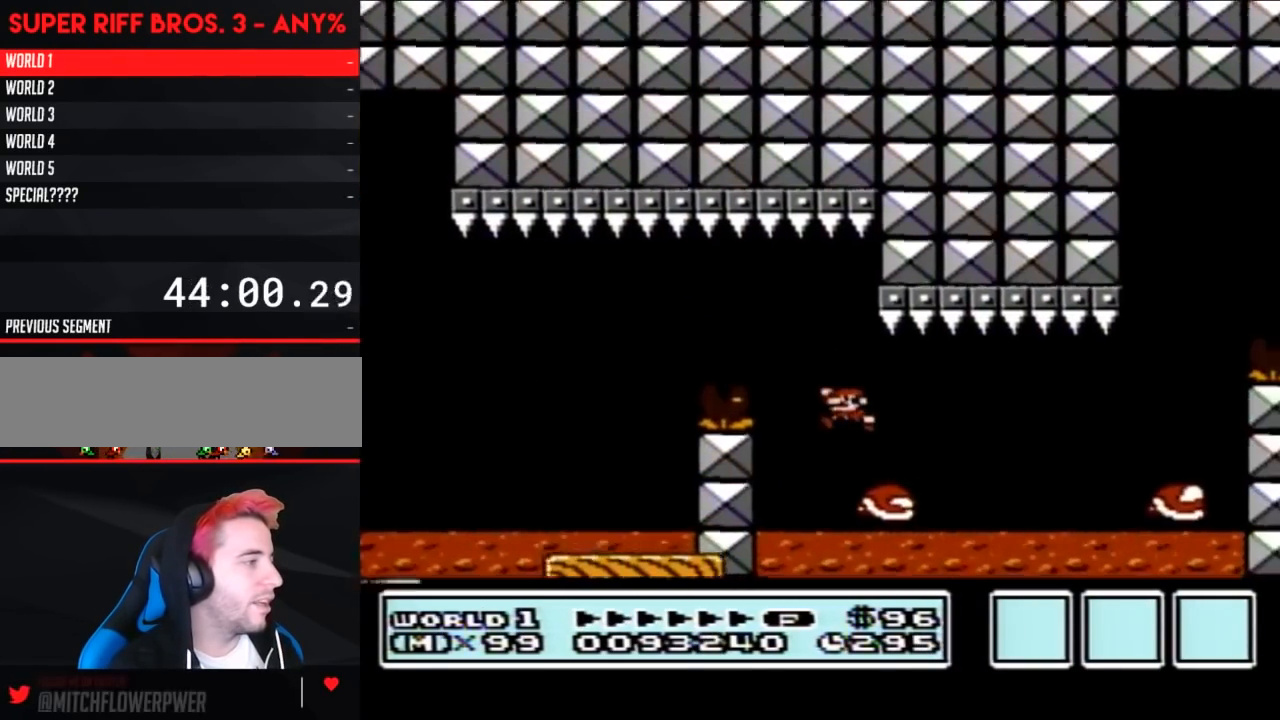
{"buttons": ["B"], "events": [[83, "DPAD_RIGHT", "down"], [183, "A", "down"], [250, "A", "up"], [333, "DPAD_RIGHT", "up"], [367, "DPAD_LEFT", "down"], [500, "DPAD_LEFT", "up"]]}
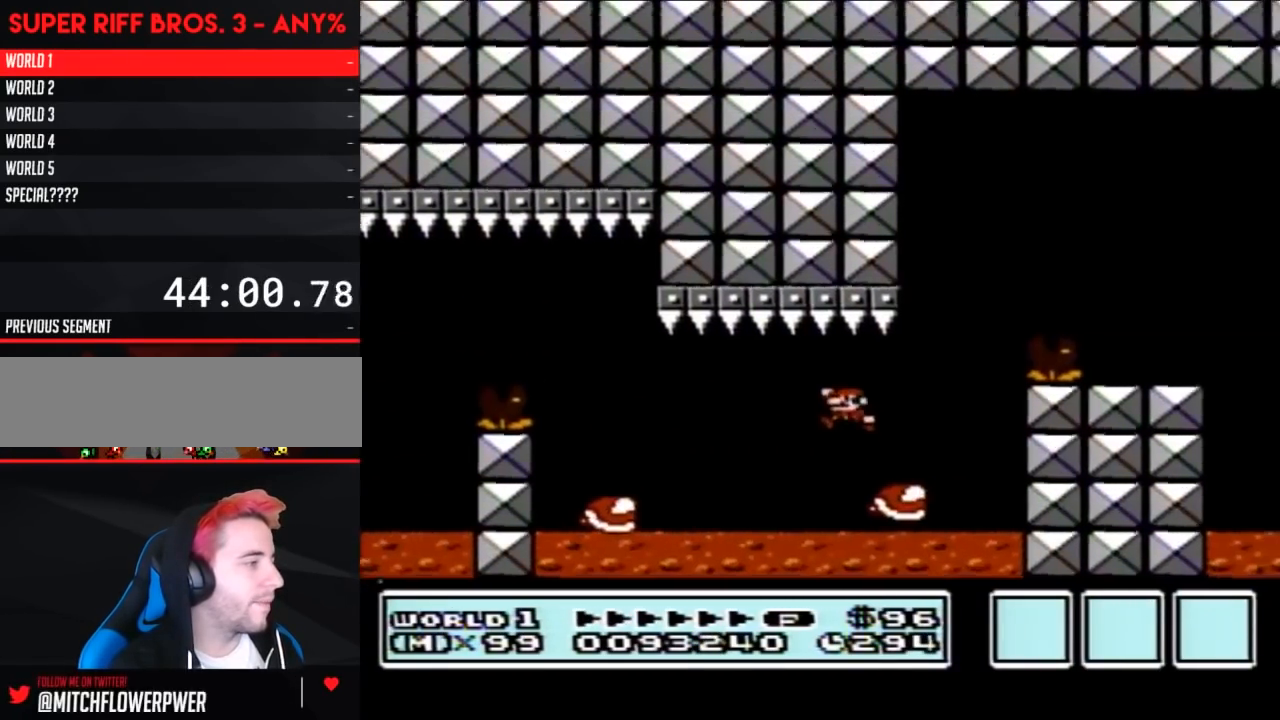
{"buttons": ["A", "B"], "events": [[183, "A", "down"]]}